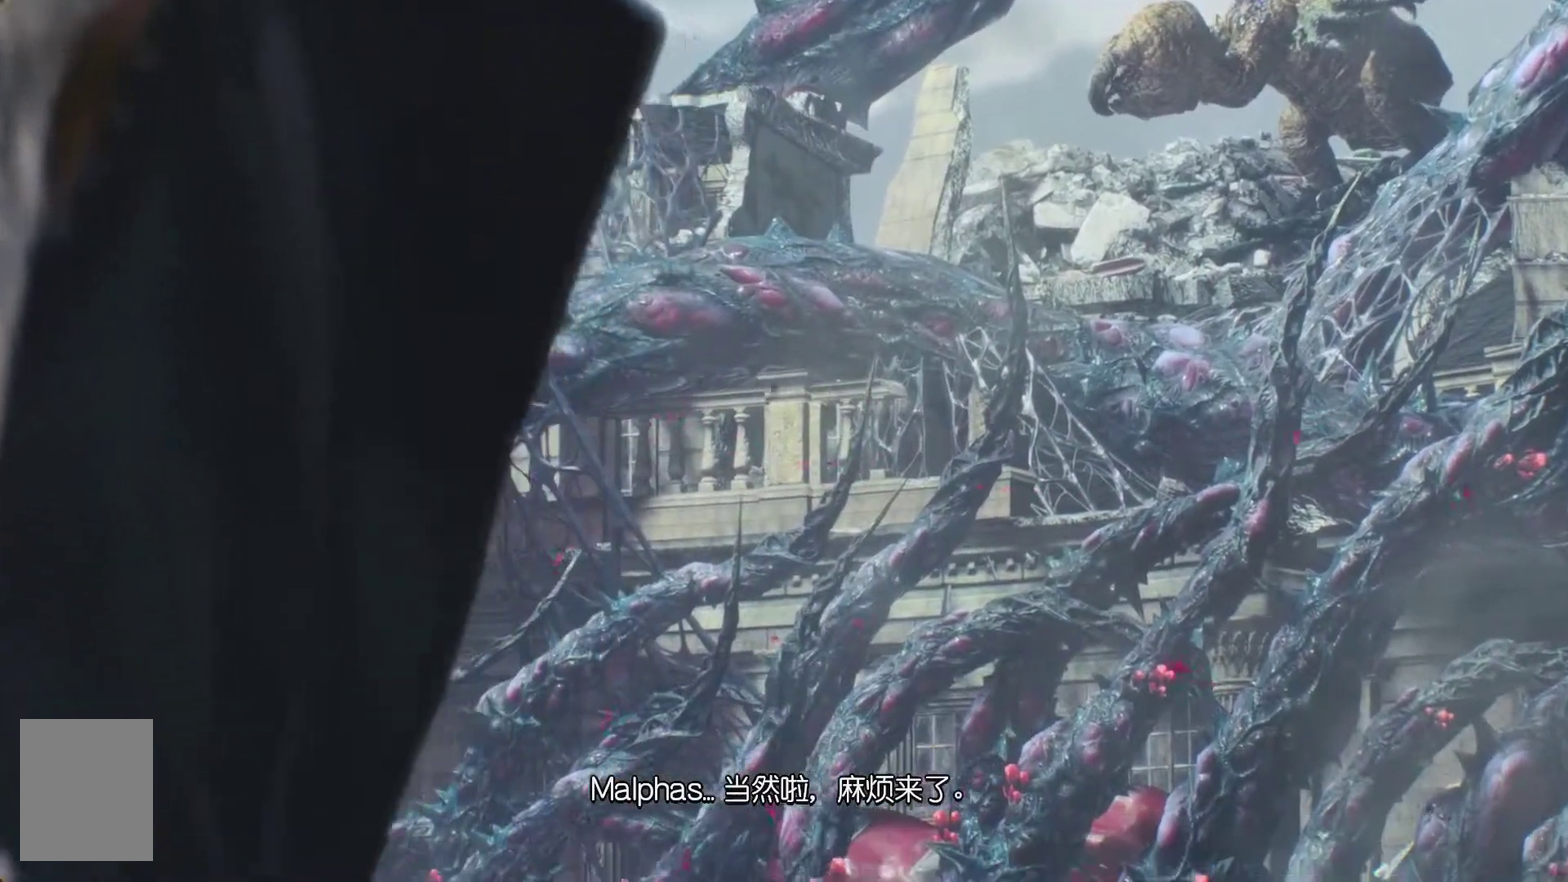
Gameplay with a controller (PlayStation layout); each line is a JSON object with the inputs held at the frame after it. Not read: DPAD_LEFT L1 L2 L3 R1 R2 R3.
{"buttons": []}
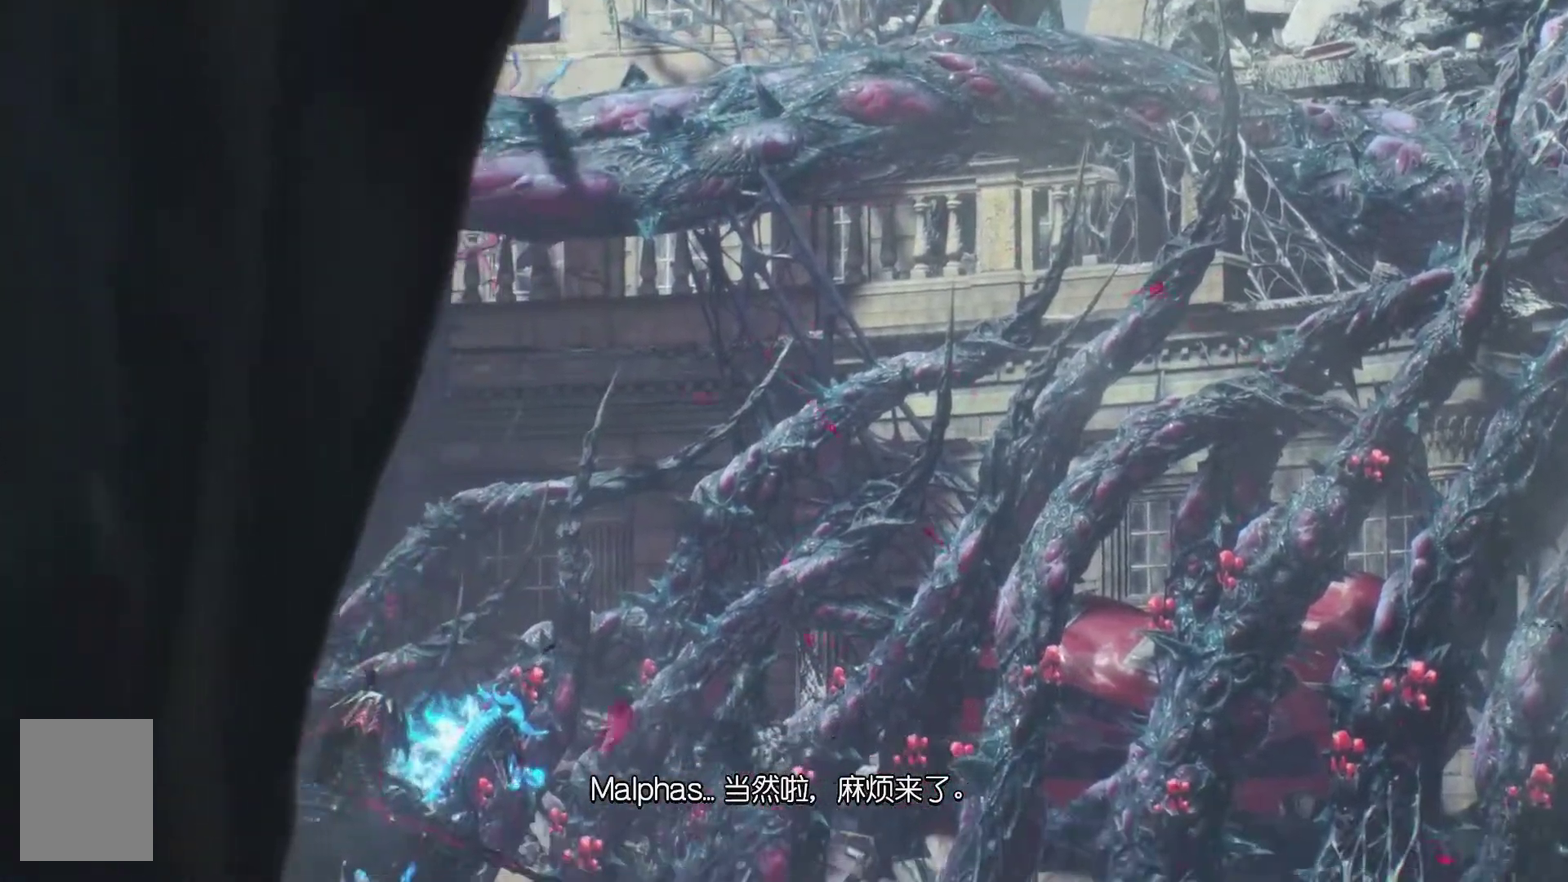
{"buttons": []}
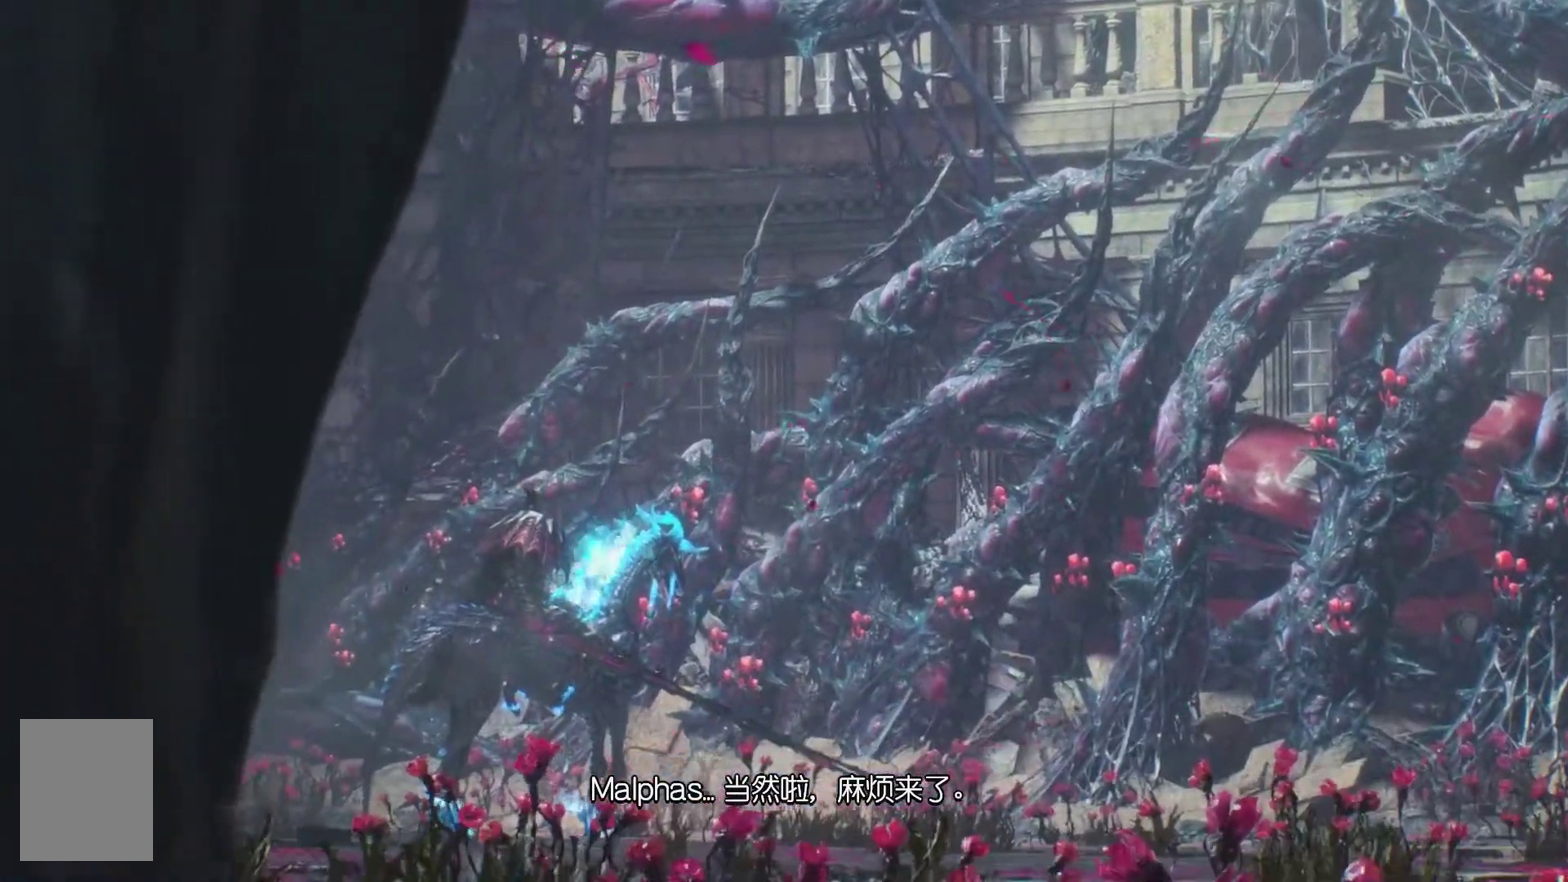
{"buttons": ["CROSS", "DPAD_DOWN", "DPAD_RIGHT"]}
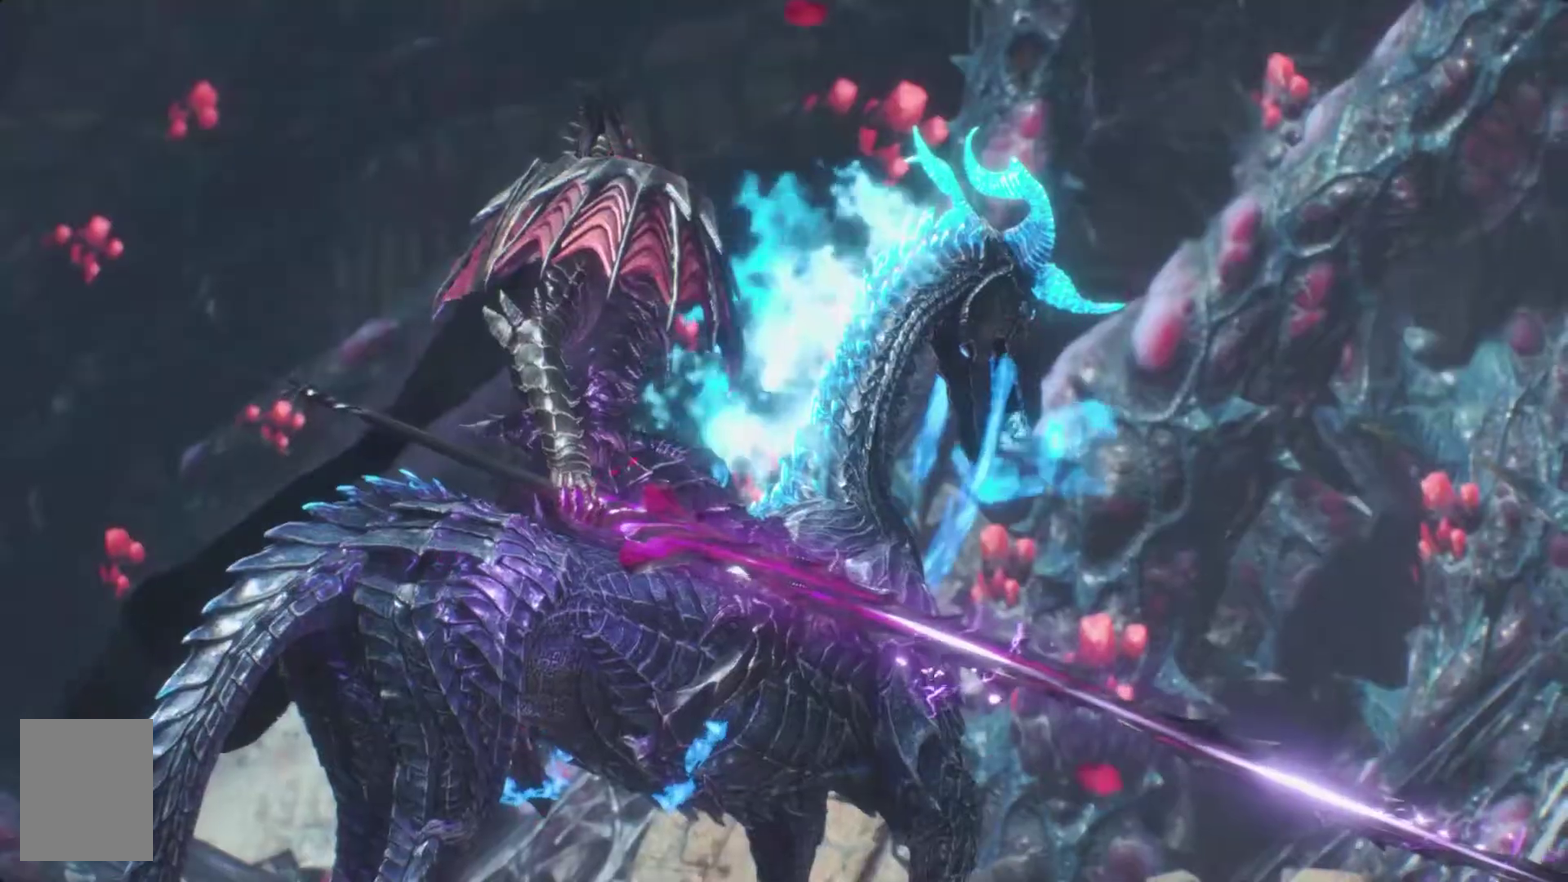
{"buttons": []}
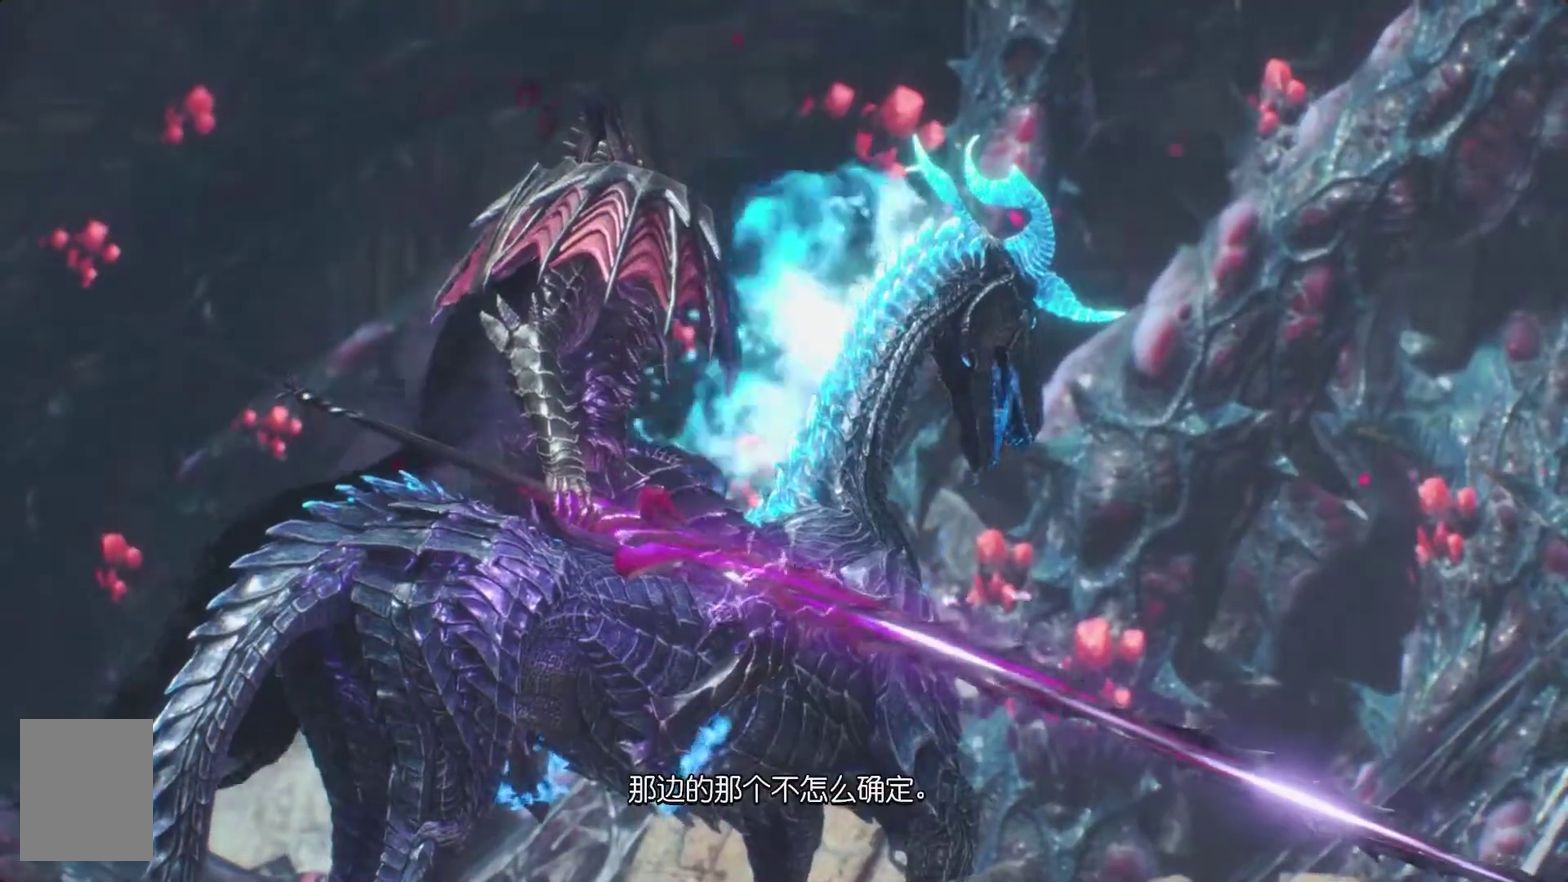
{"buttons": ["CROSS", "DPAD_DOWN"]}